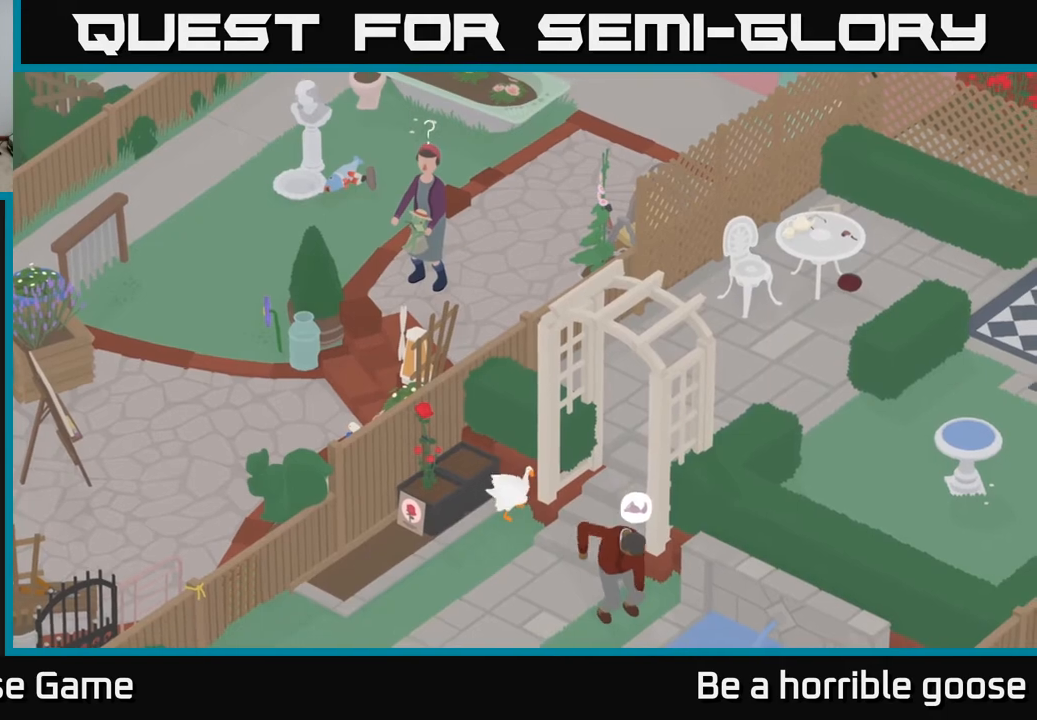
Gameplay with a controller (Xbox layout); each line is a JSON object with the inputs held at the frame after it. "events" lists button and stick changes between this image and that frame as [ms after this image, input, new state], when the widget could be followed in between.
{"buttons": ["A"], "left_stick": "down-right", "right_stick": "center", "events": [[67, "left_stick", "right"], [267, "left_stick", "down-right"], [350, "A", "down"]]}
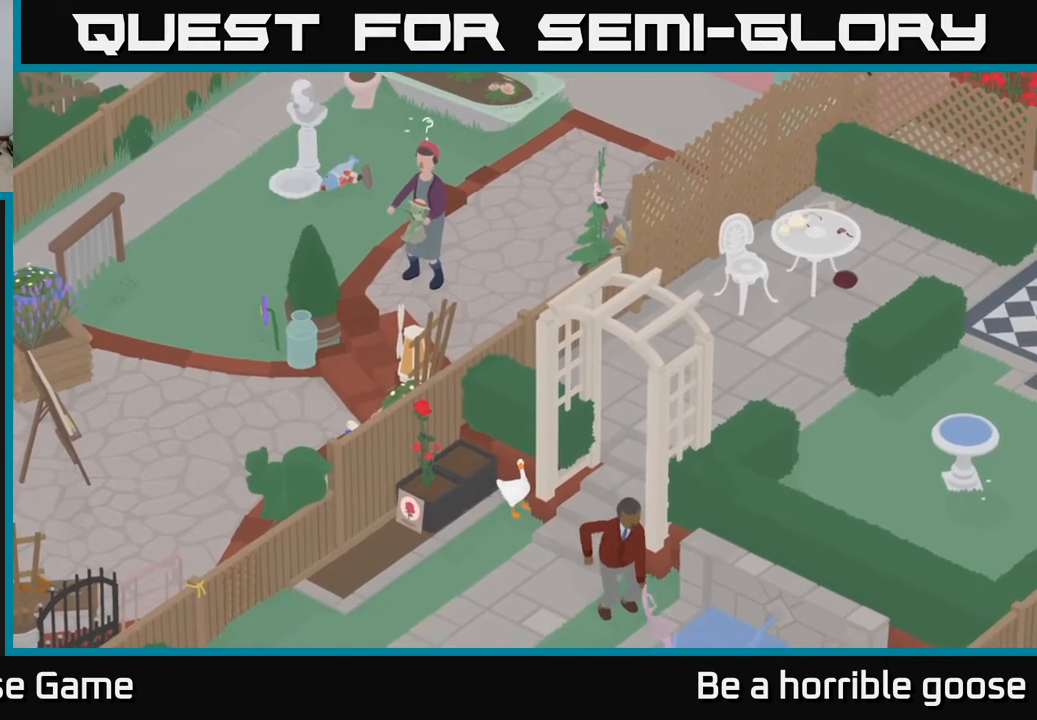
{"buttons": ["A"], "left_stick": "down", "right_stick": "center", "events": [[83, "A", "up"], [183, "left_stick", "down"], [250, "A", "down"]]}
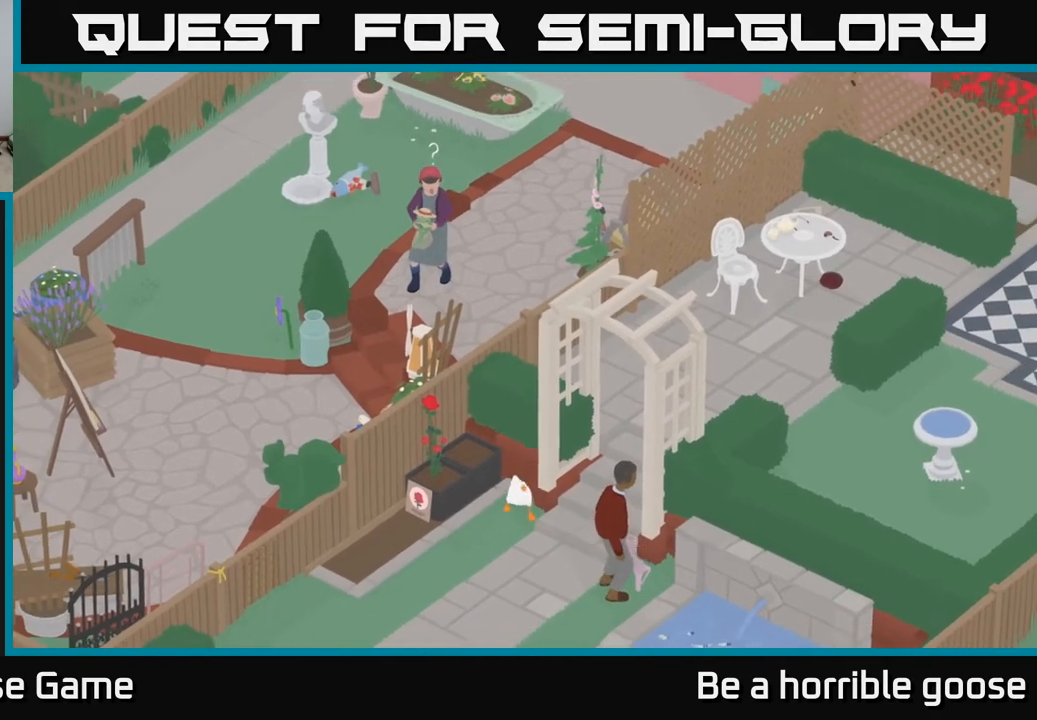
{"buttons": ["A", "X"], "left_stick": "down-right", "right_stick": "center", "events": [[117, "left_stick", "down-right"], [283, "X", "down"], [383, "X", "up"], [417, "A", "up"], [467, "A", "down"], [500, "X", "down"]]}
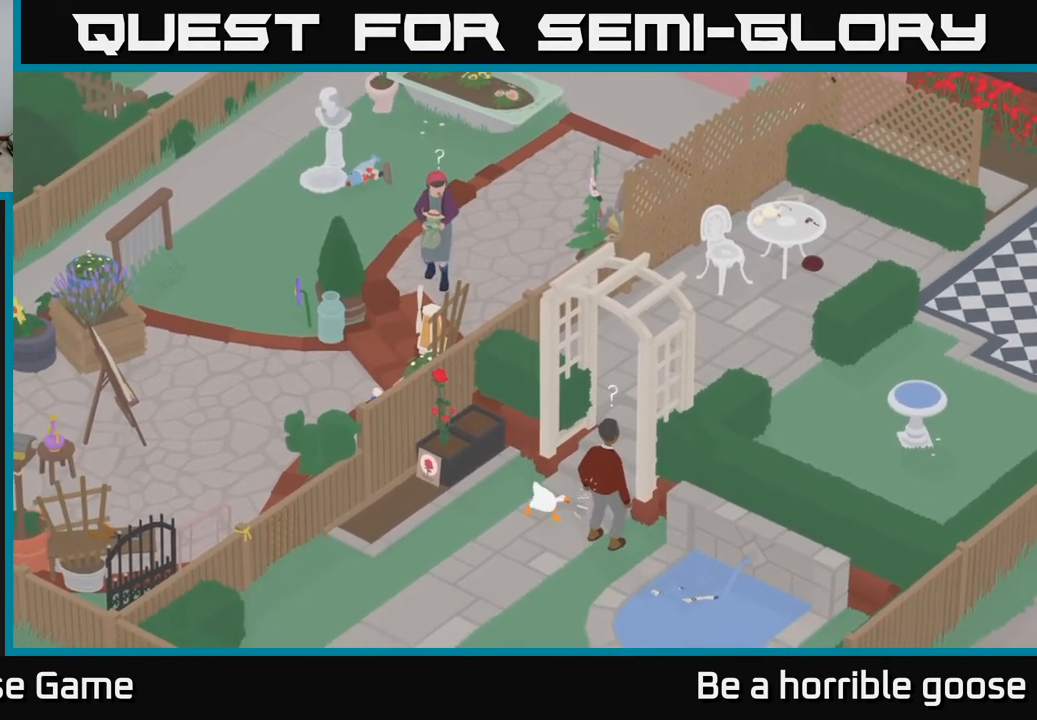
{"buttons": [], "left_stick": "up", "right_stick": "center", "events": [[17, "left_stick", "center"], [83, "X", "up"], [100, "A", "up"], [150, "A", "down"], [167, "X", "down"], [250, "X", "up"], [267, "A", "up"], [367, "left_stick", "up"]]}
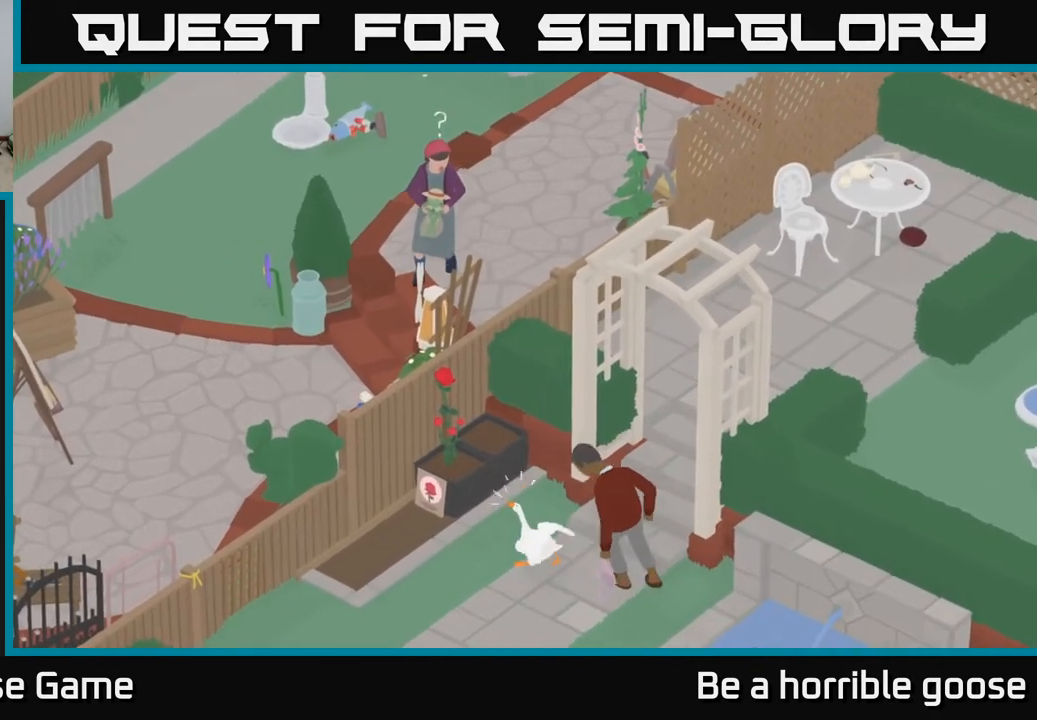
{"buttons": [], "left_stick": "down-right", "right_stick": "center", "events": [[100, "left_stick", "right"], [183, "left_stick", "down-right"]]}
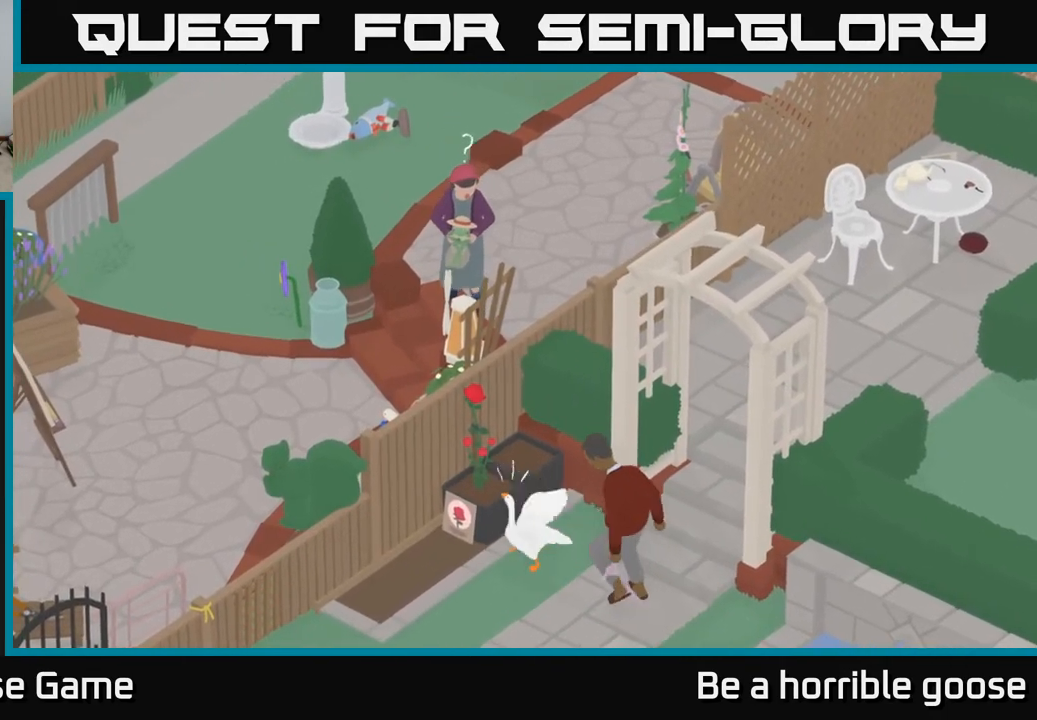
{"buttons": [], "left_stick": "down-right", "right_stick": "center", "events": [[33, "left_stick", "down"], [217, "left_stick", "down-right"]]}
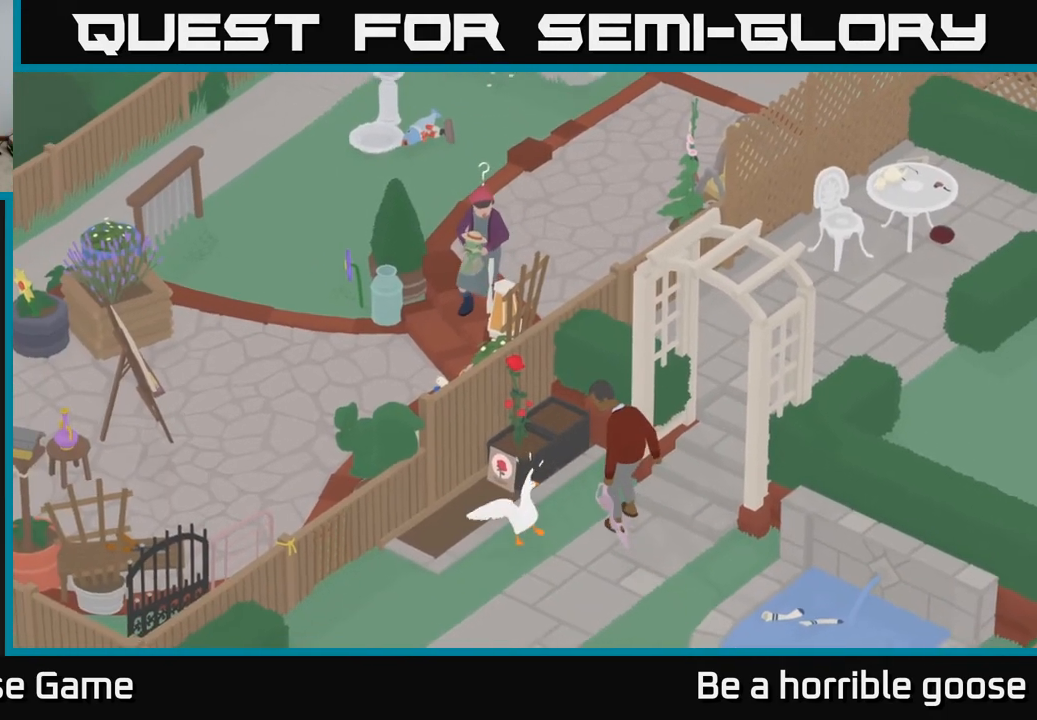
{"buttons": [], "left_stick": "right", "right_stick": "center", "events": [[117, "left_stick", "right"], [267, "B", "down"], [367, "B", "up"]]}
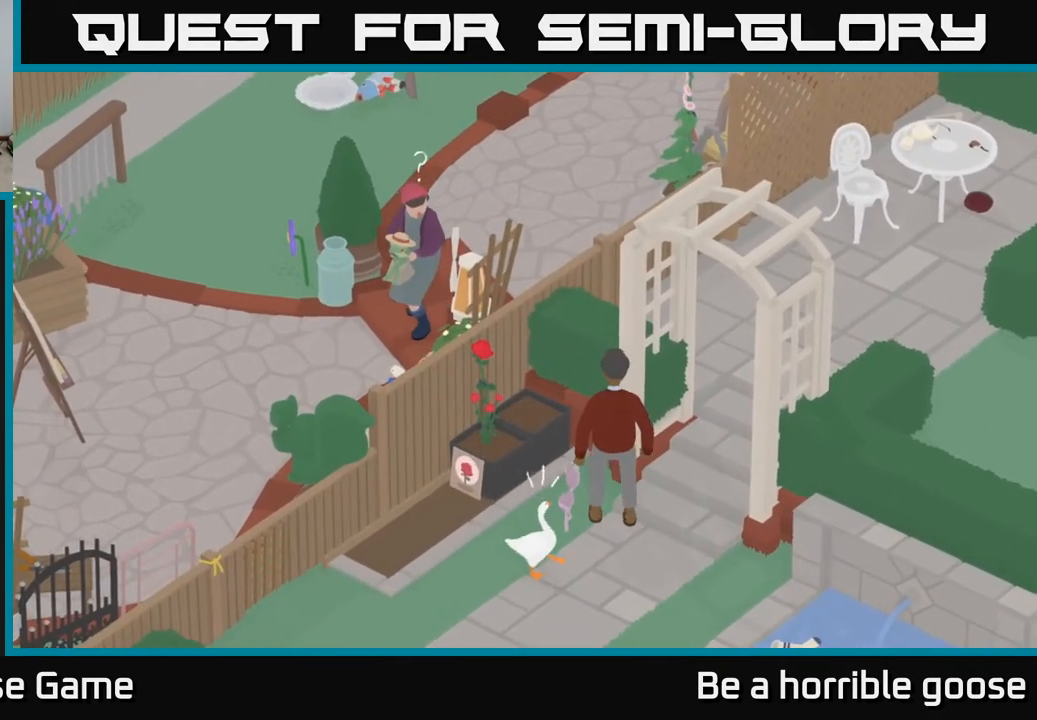
{"buttons": ["B", "L2"], "left_stick": "center", "right_stick": "center", "events": [[17, "left_stick", "up-right"], [300, "L2", "down"], [433, "left_stick", "center"], [450, "B", "down"]]}
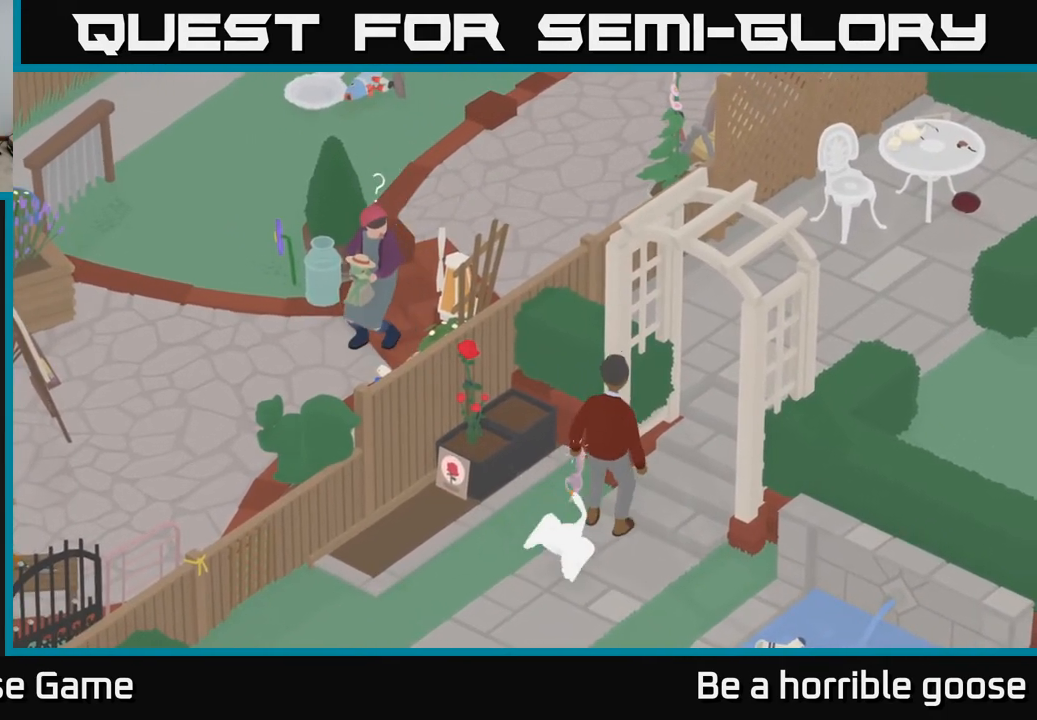
{"buttons": ["A"], "left_stick": "down-right", "right_stick": "center", "events": [[33, "B", "up"], [233, "left_stick", "down-right"], [267, "L2", "up"], [283, "A", "down"]]}
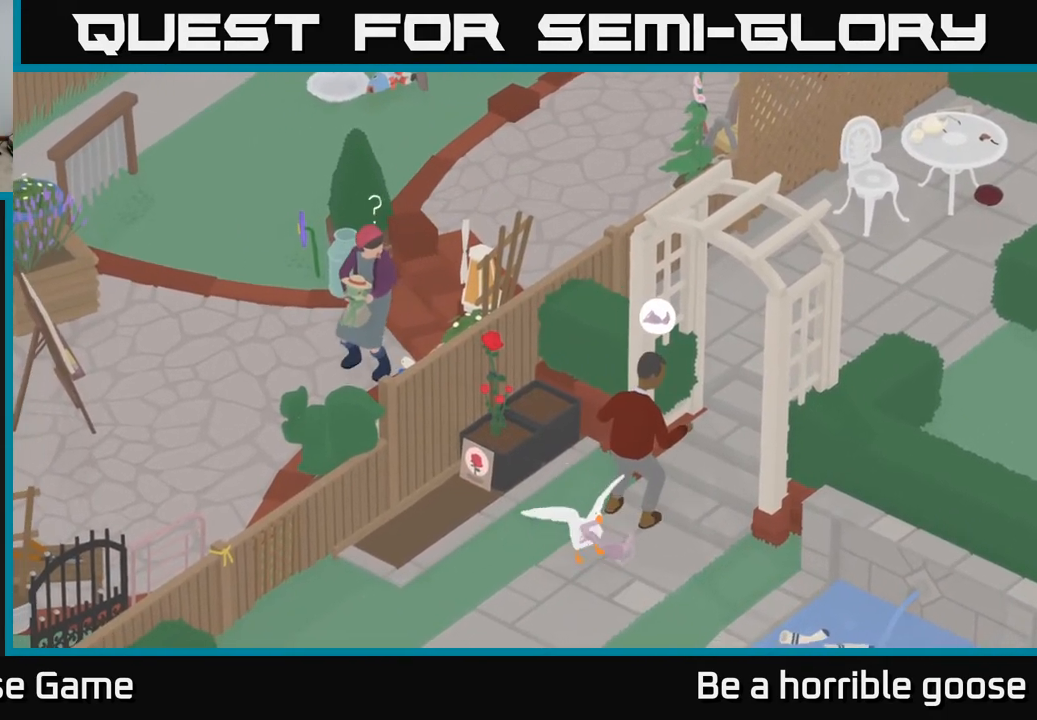
{"buttons": ["A"], "left_stick": "right", "right_stick": "center", "events": [[467, "left_stick", "right"]]}
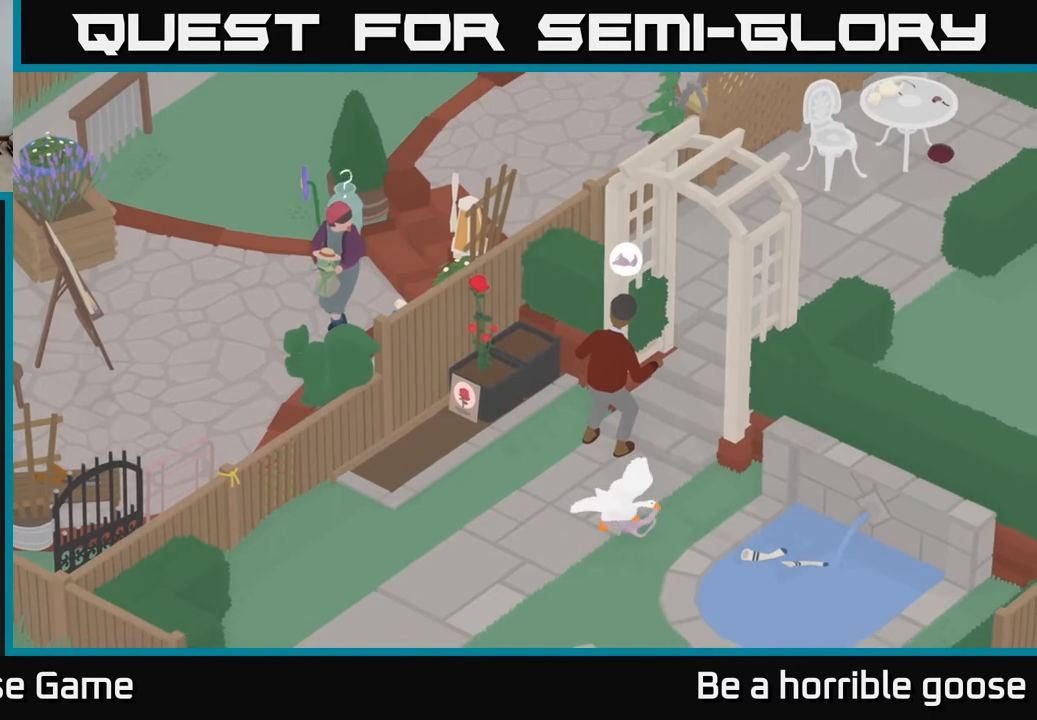
{"buttons": ["A"], "left_stick": "right", "right_stick": "center", "events": []}
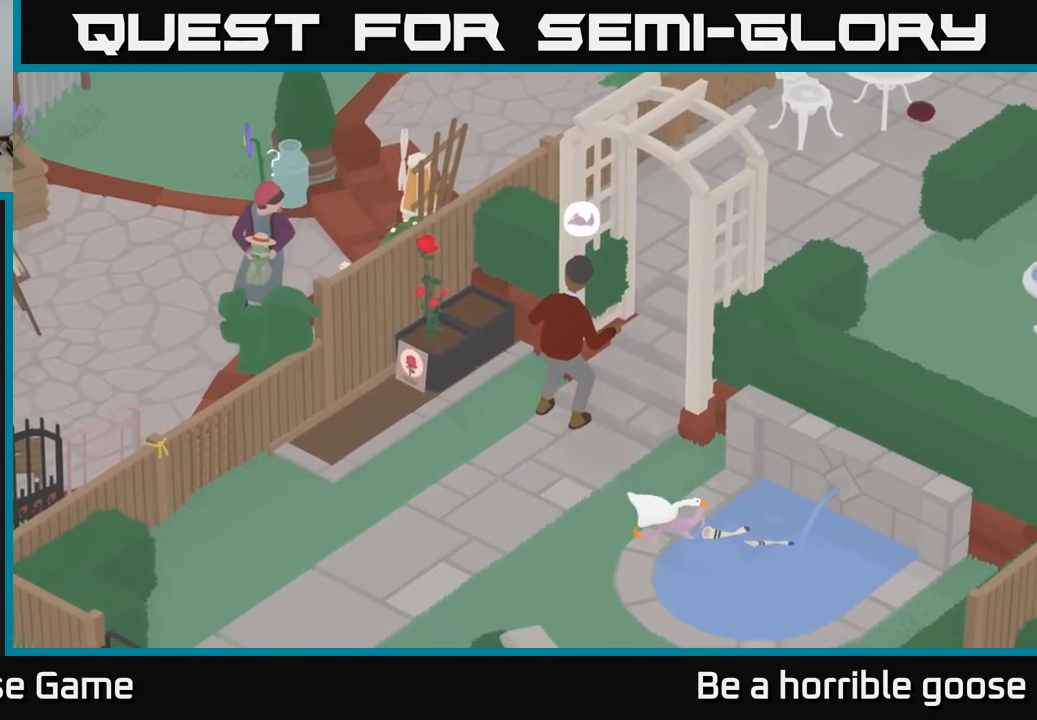
{"buttons": ["B"], "left_stick": "center", "right_stick": "center", "events": [[350, "A", "up"], [450, "left_stick", "center"], [483, "B", "down"]]}
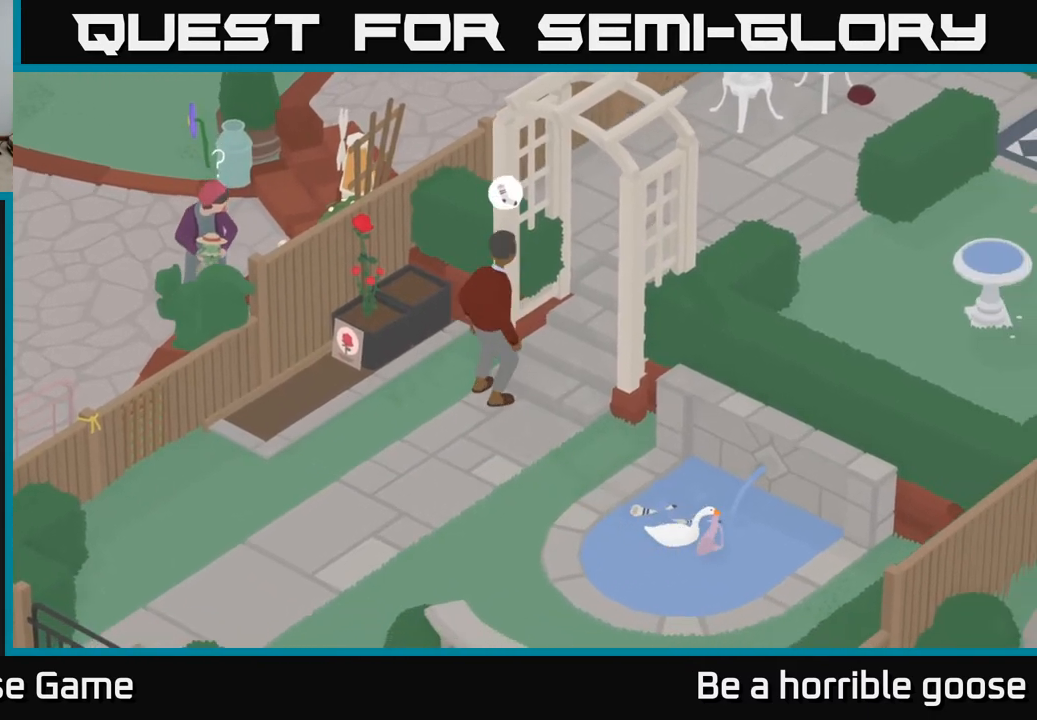
{"buttons": ["A"], "left_stick": "left", "right_stick": "center", "events": [[67, "B", "up"], [133, "left_stick", "left"], [200, "A", "down"]]}
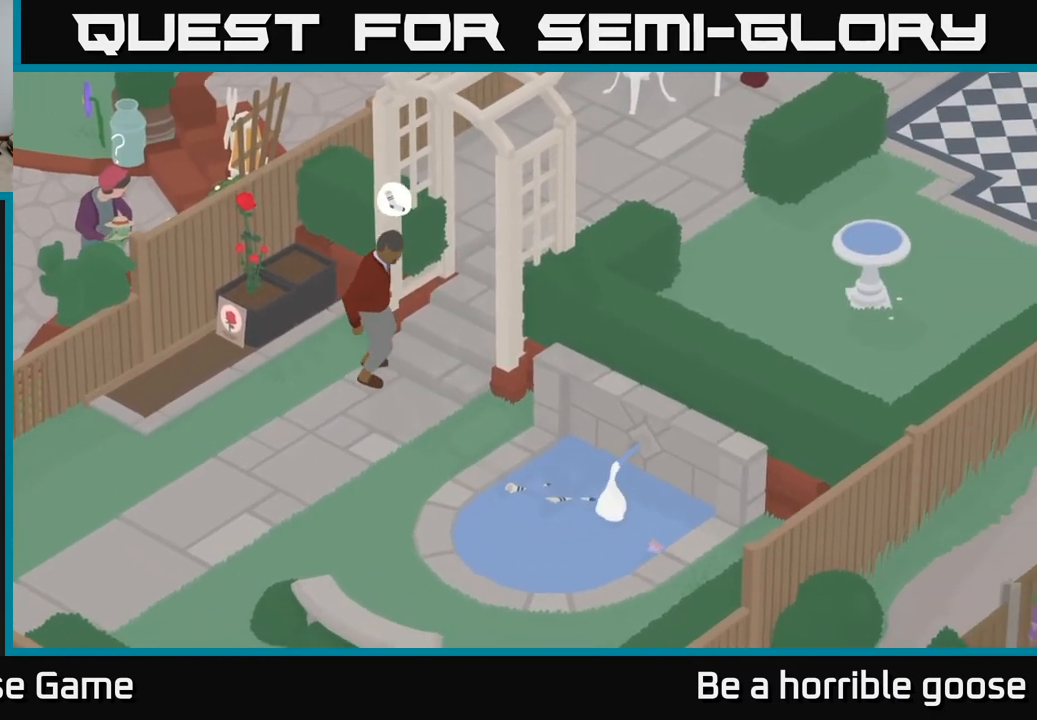
{"buttons": ["A"], "left_stick": "up", "right_stick": "center", "events": [[283, "left_stick", "up"]]}
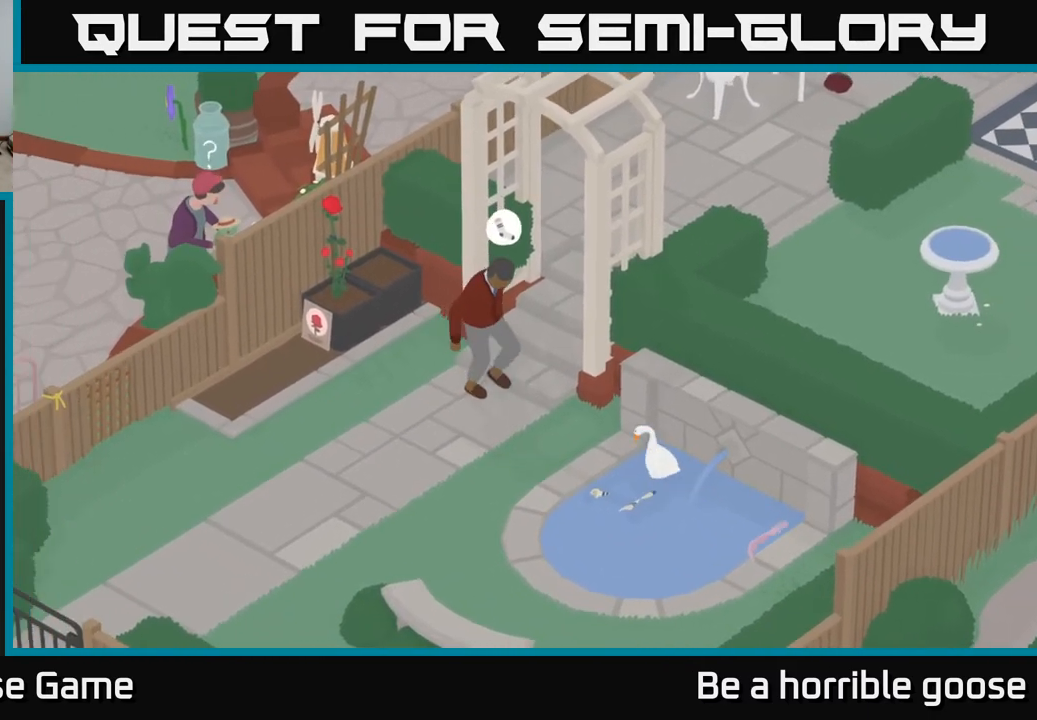
{"buttons": ["A", "X"], "left_stick": "up-left", "right_stick": "center", "events": [[117, "left_stick", "up-left"], [467, "X", "down"]]}
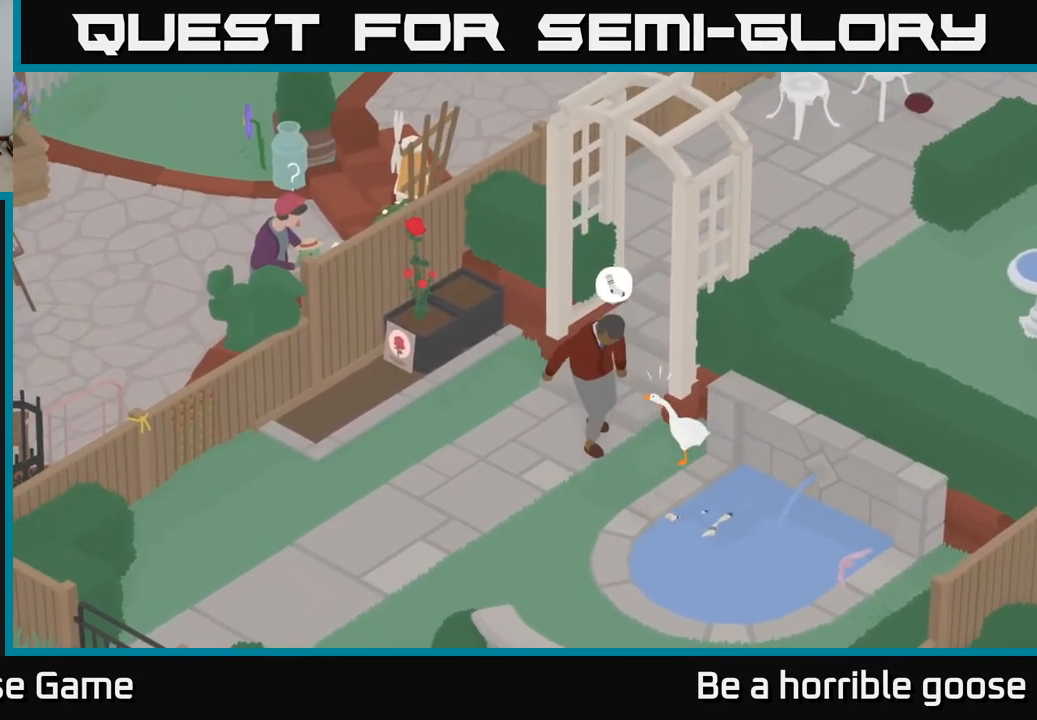
{"buttons": [], "left_stick": "left", "right_stick": "center", "events": [[67, "X", "up"], [117, "A", "up"], [183, "A", "down"], [233, "A", "up"], [350, "left_stick", "left"]]}
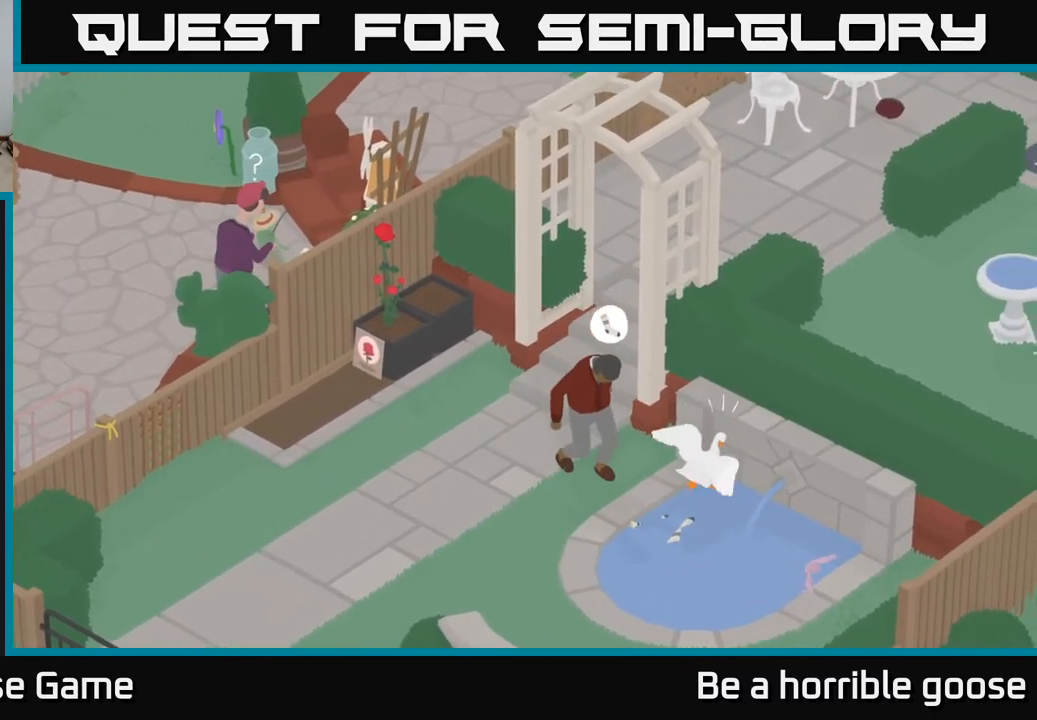
{"buttons": [], "left_stick": "down-left", "right_stick": "center", "events": [[217, "A", "down"], [300, "X", "down"], [350, "A", "up"], [417, "X", "up"], [467, "left_stick", "down-left"]]}
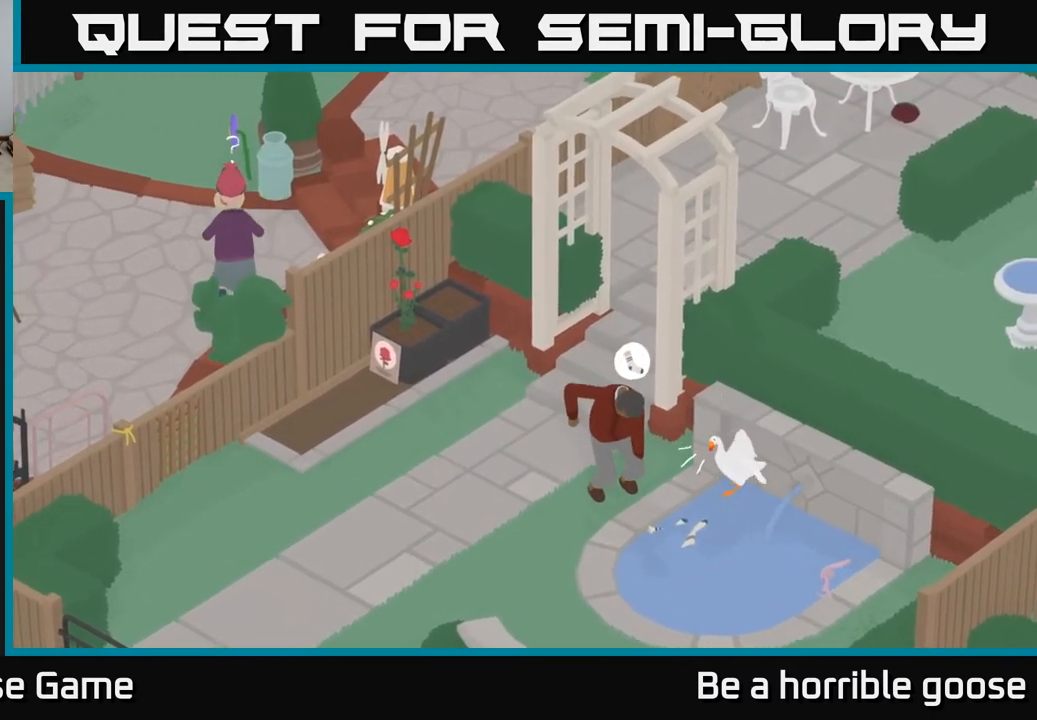
{"buttons": ["L2"], "left_stick": "left", "right_stick": "center", "events": [[167, "L2", "down"], [283, "B", "down"], [367, "B", "up"], [500, "left_stick", "left"]]}
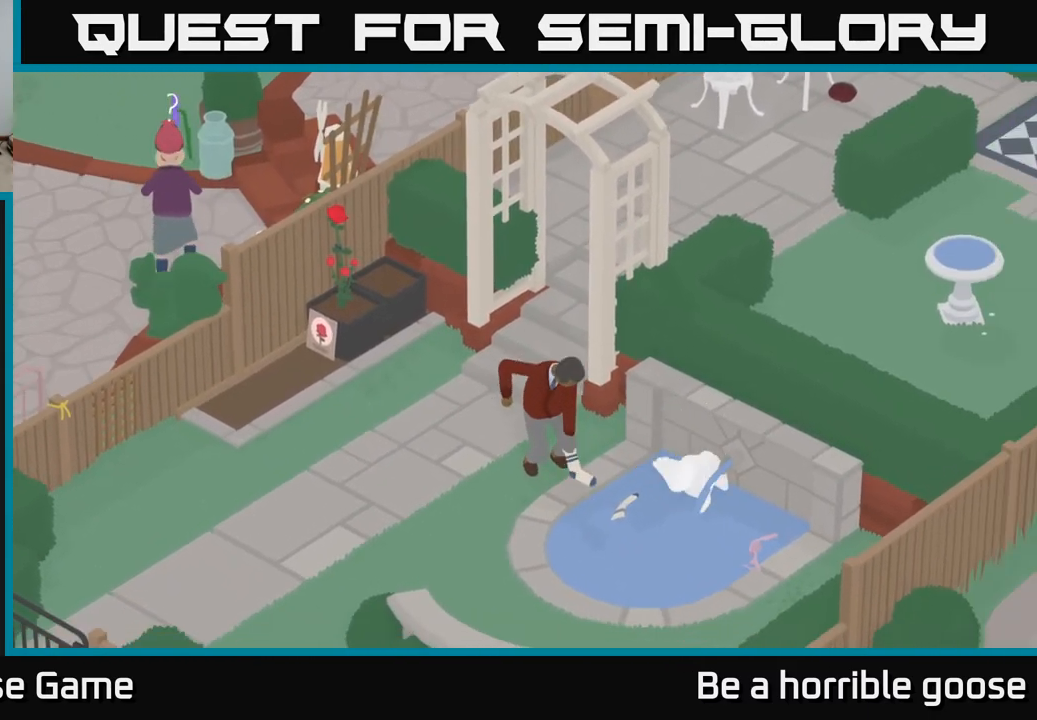
{"buttons": ["A"], "left_stick": "left", "right_stick": "center", "events": [[67, "L2", "up"], [250, "A", "down"]]}
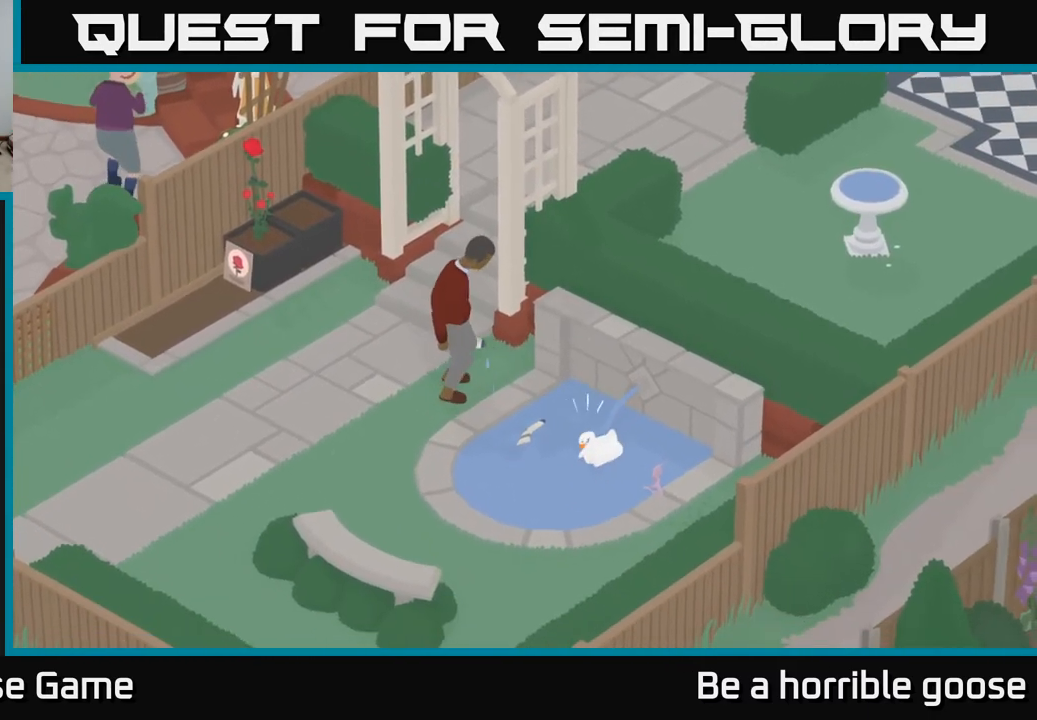
{"buttons": ["A"], "left_stick": "up-left", "right_stick": "center", "events": [[100, "left_stick", "up-left"], [267, "A", "up"], [383, "A", "down"]]}
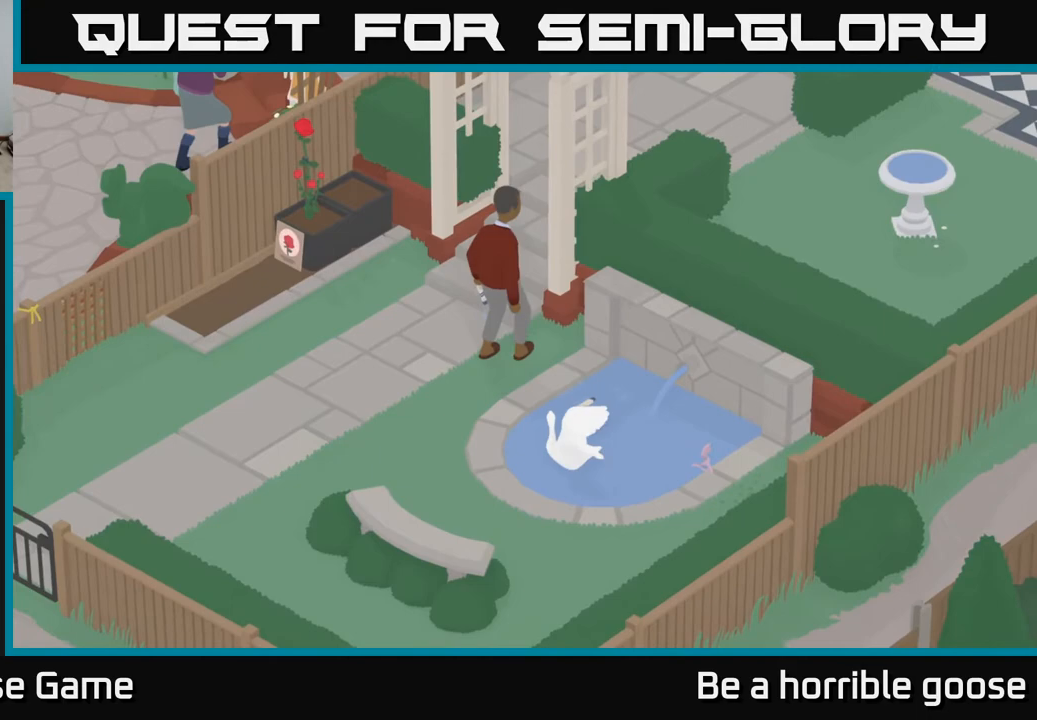
{"buttons": ["A"], "left_stick": "up", "right_stick": "center", "events": [[267, "A", "up"], [267, "left_stick", "up"], [333, "A", "down"]]}
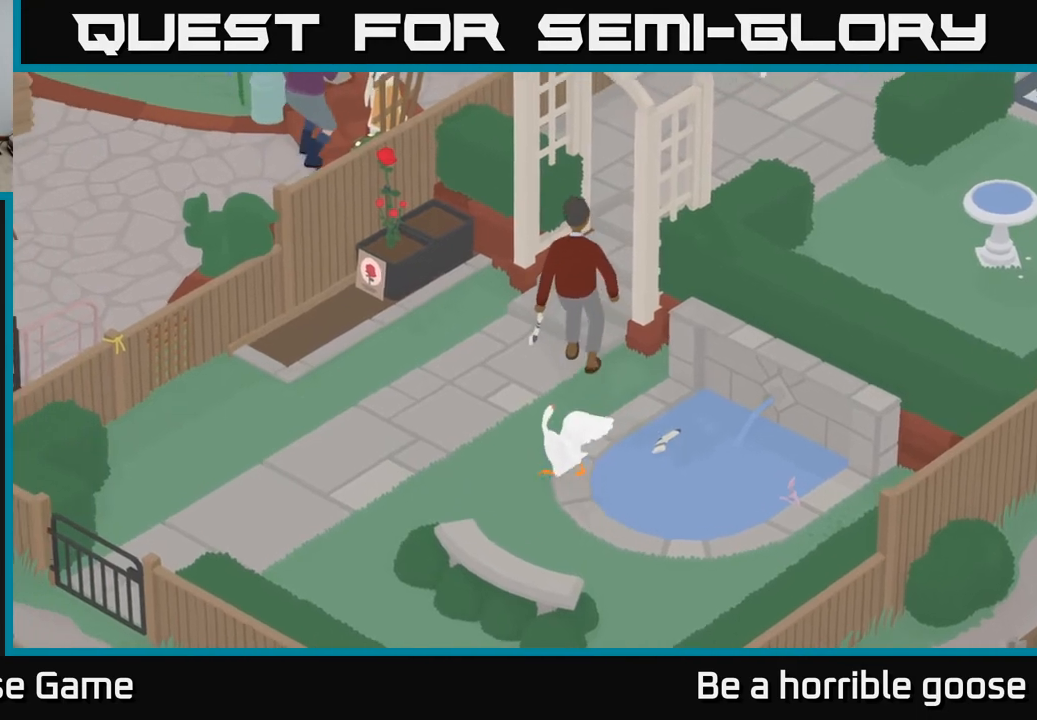
{"buttons": ["A"], "left_stick": "up", "right_stick": "center", "events": [[217, "A", "up"], [333, "A", "down"]]}
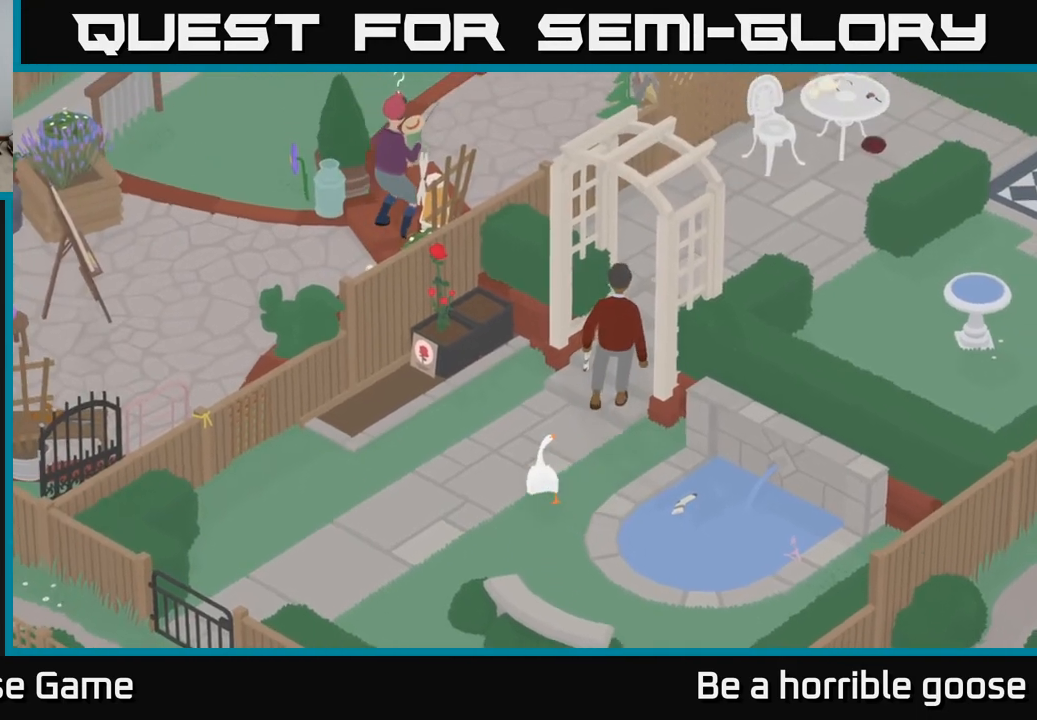
{"buttons": ["A"], "left_stick": "up", "right_stick": "center", "events": []}
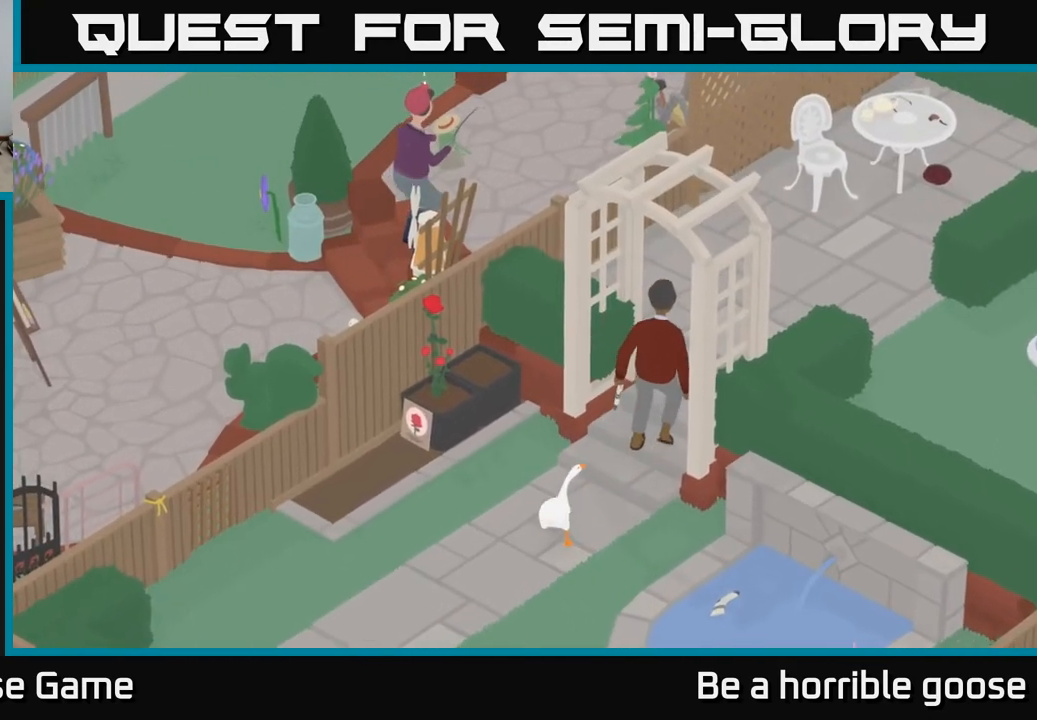
{"buttons": ["A"], "left_stick": "up-right", "right_stick": "center", "events": [[200, "left_stick", "up-right"]]}
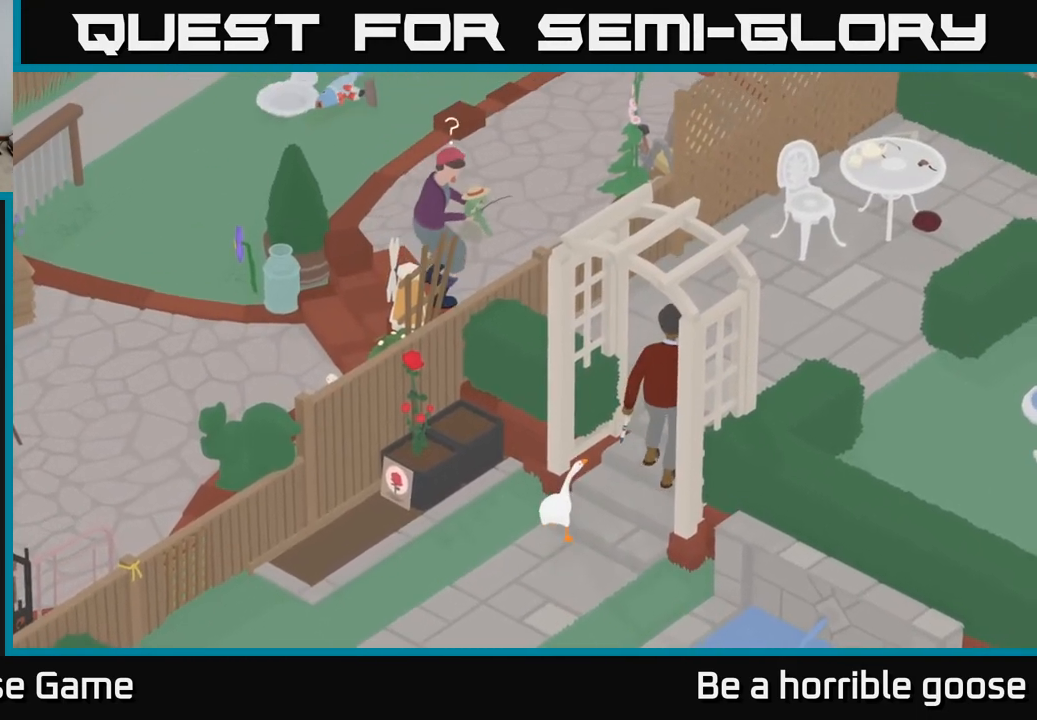
{"buttons": [], "left_stick": "down", "right_stick": "center", "events": [[233, "A", "up"], [300, "B", "down"], [350, "left_stick", "center"], [367, "B", "up"], [450, "left_stick", "down"]]}
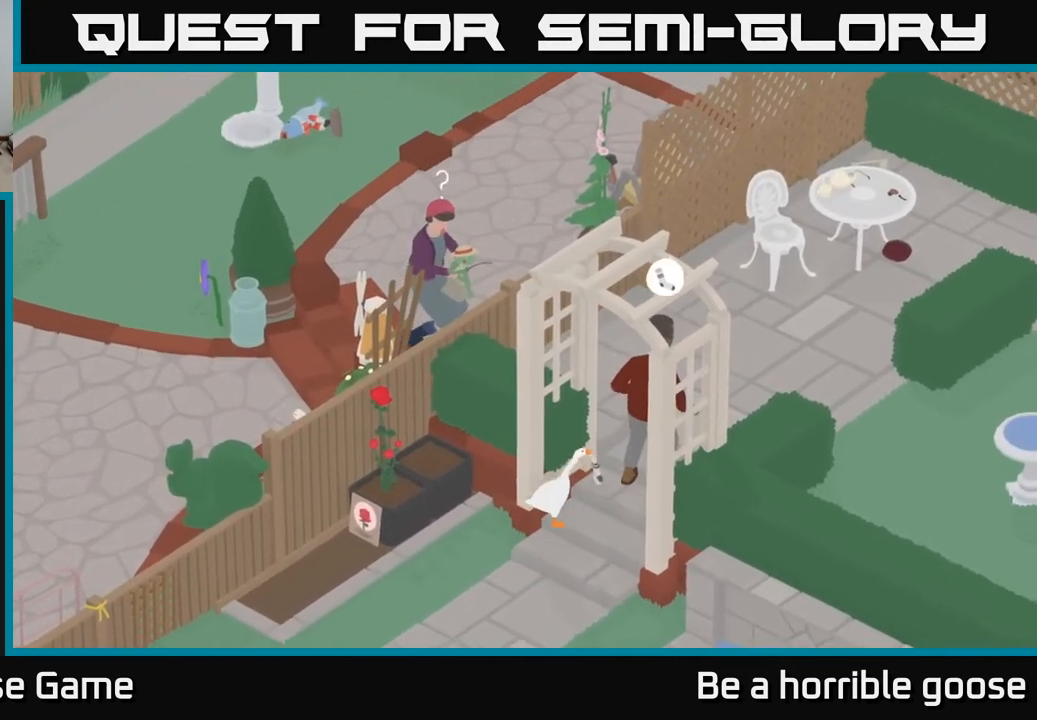
{"buttons": ["A"], "left_stick": "down", "right_stick": "center", "events": [[83, "A", "down"]]}
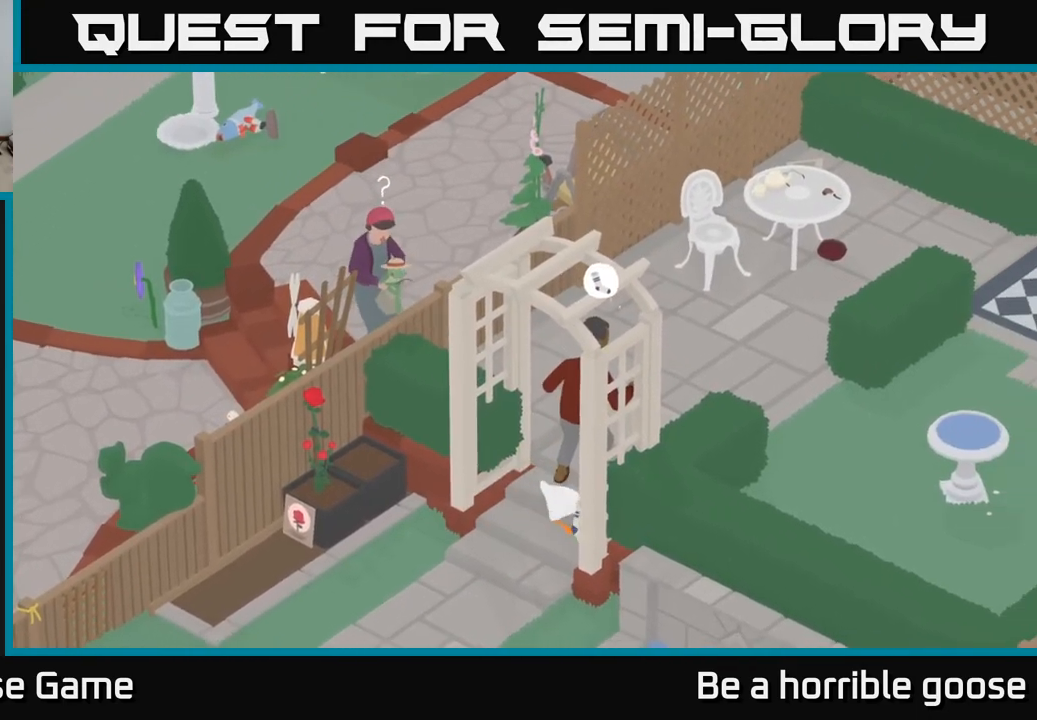
{"buttons": ["A"], "left_stick": "down-left", "right_stick": "center", "events": [[100, "left_stick", "down-left"], [183, "A", "up"], [433, "A", "down"]]}
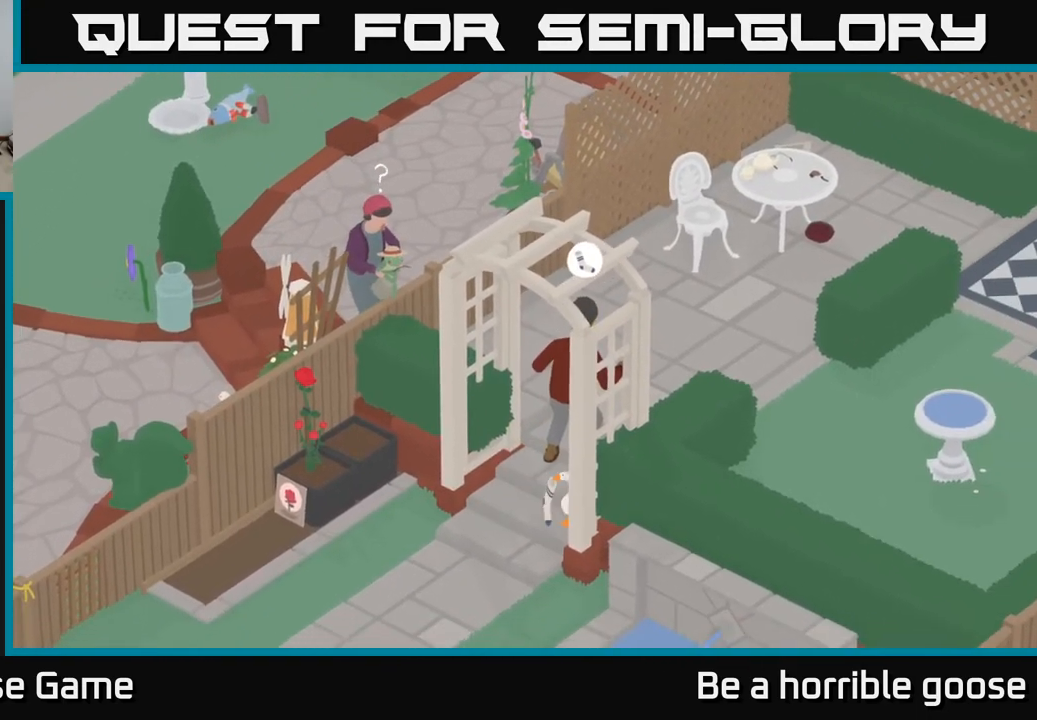
{"buttons": [], "left_stick": "down-right", "right_stick": "center", "events": [[183, "left_stick", "down-right"], [417, "A", "up"]]}
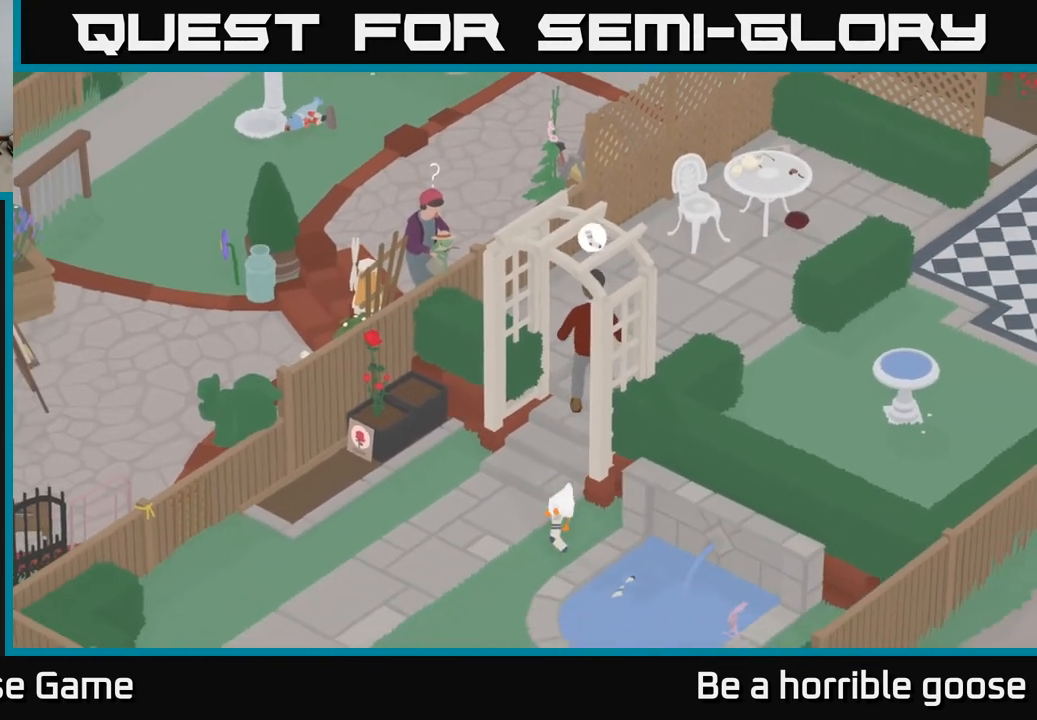
{"buttons": ["L2"], "left_stick": "center", "right_stick": "center", "events": [[50, "A", "down"], [183, "left_stick", "right"], [300, "A", "up"], [450, "L2", "down"], [467, "left_stick", "center"]]}
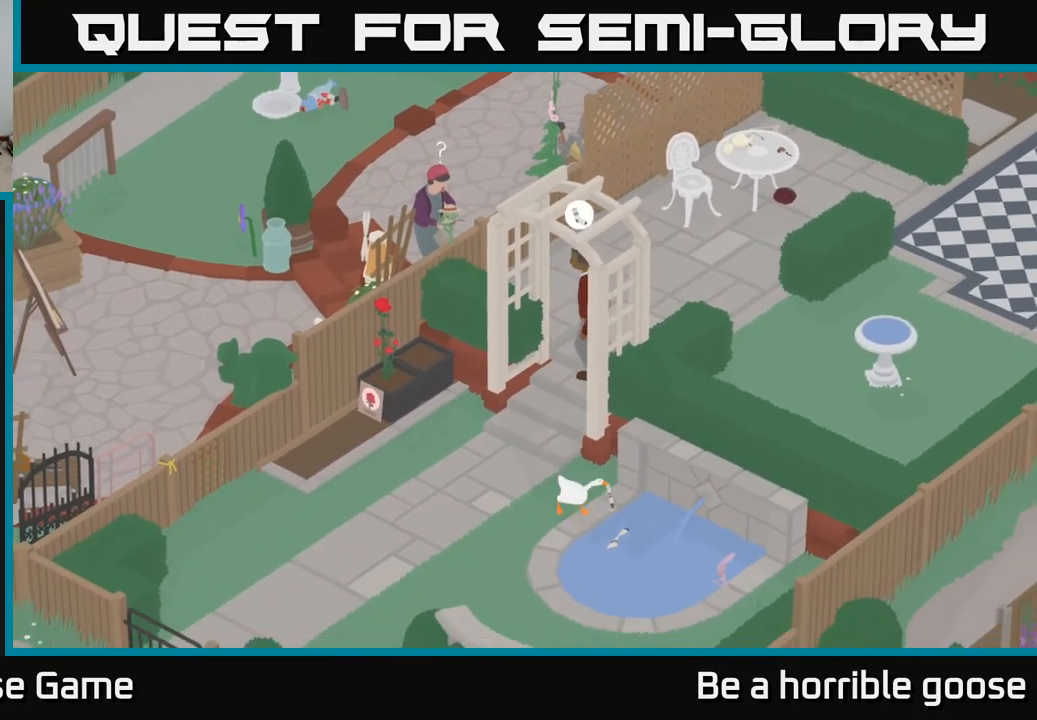
{"buttons": ["A"], "left_stick": "up-left", "right_stick": "center", "events": [[100, "B", "down"], [183, "B", "up"], [200, "left_stick", "left"], [217, "L2", "up"], [317, "A", "down"], [417, "left_stick", "up-left"]]}